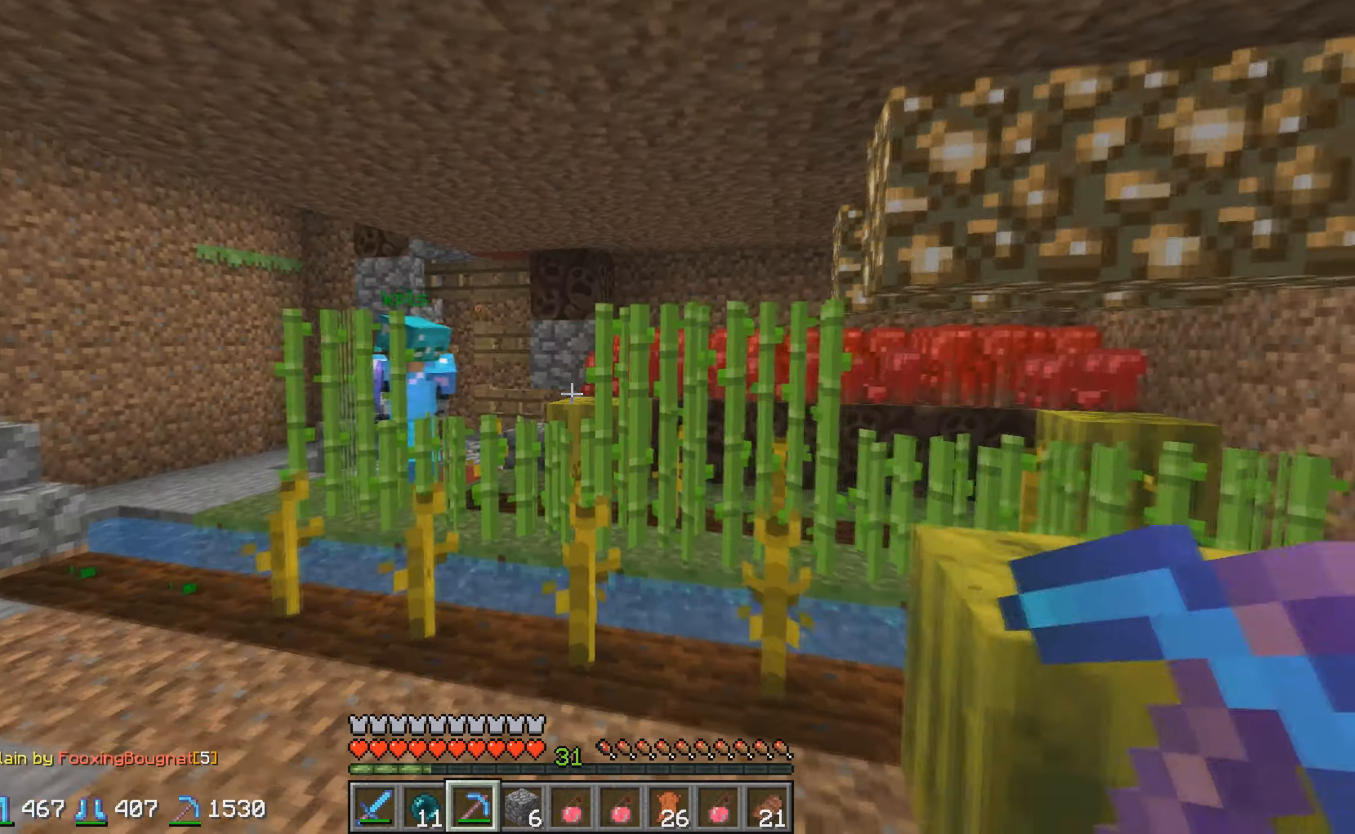
Gameplay with keyboard; each line is a JSON object with the keys held at the frame after it. "events" lists presses ("down") and releases ("up") of "a", "d", "s" and "w" between this image and that frame as [ms after this image, input, new state], when the widget could be followed in between. No other keys are recorded. Mouse input is not recorded.
{"keys": [], "events": [[467, "s", "up"]]}
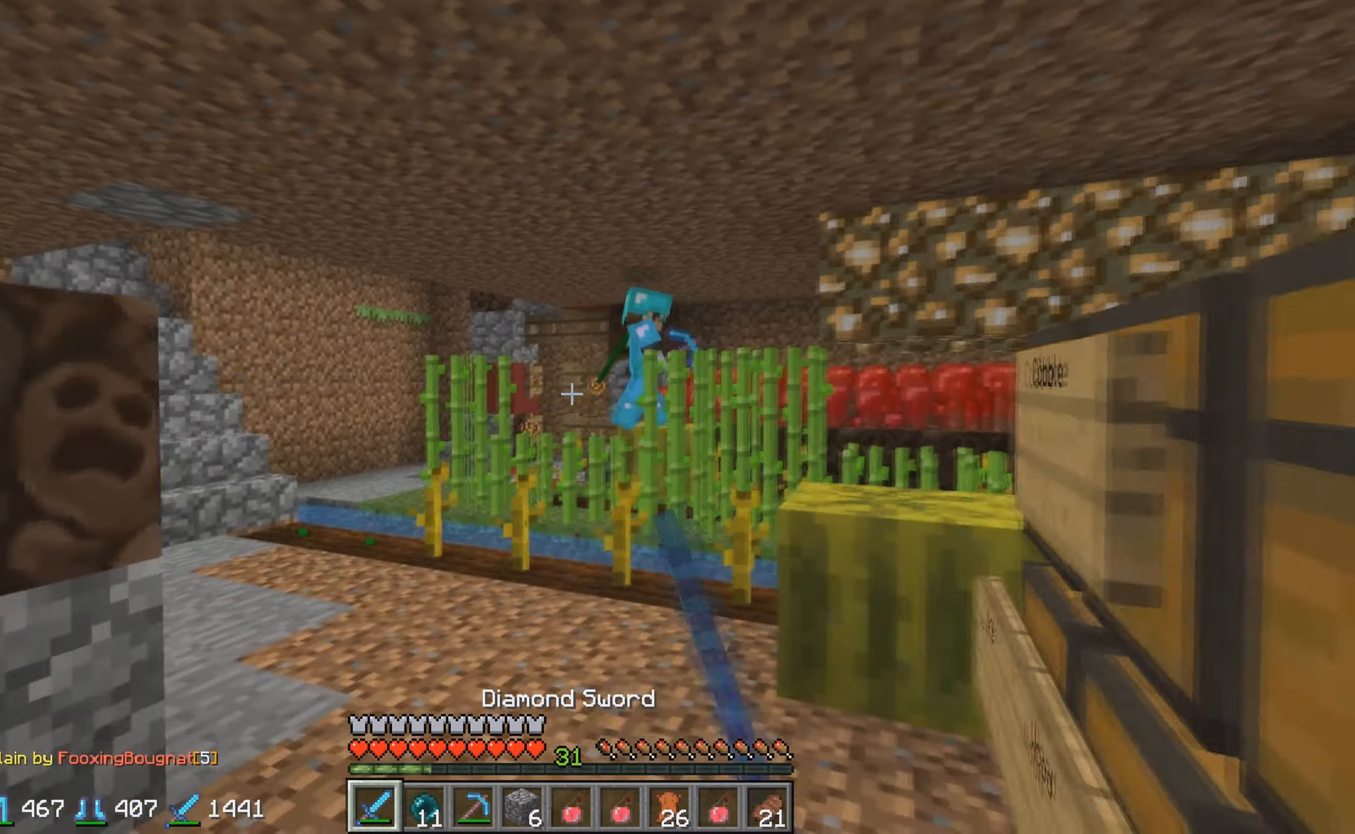
{"keys": ["w"], "events": [[50, "w", "down"], [200, "a", "down"], [467, "a", "up"]]}
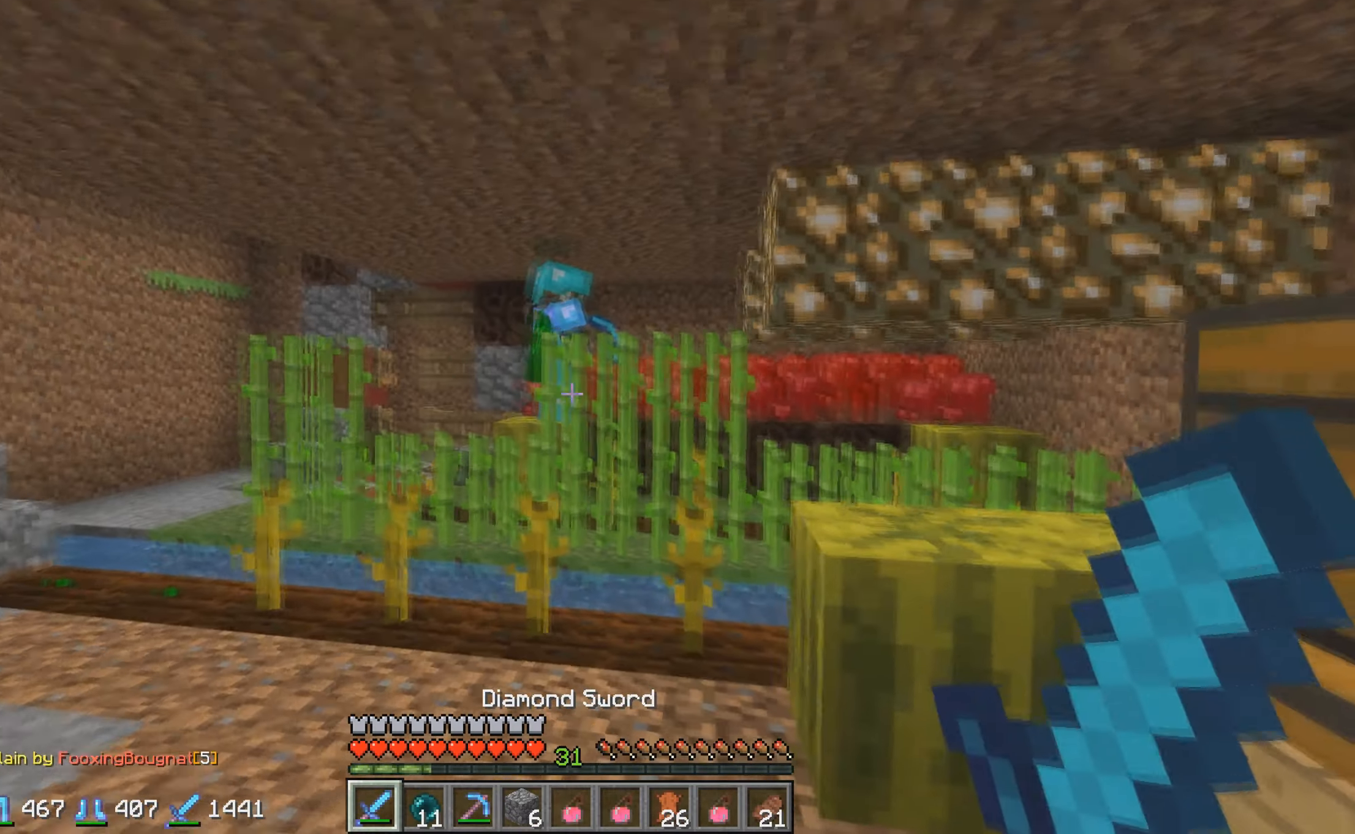
{"keys": ["a", "w"], "events": [[350, "a", "down"]]}
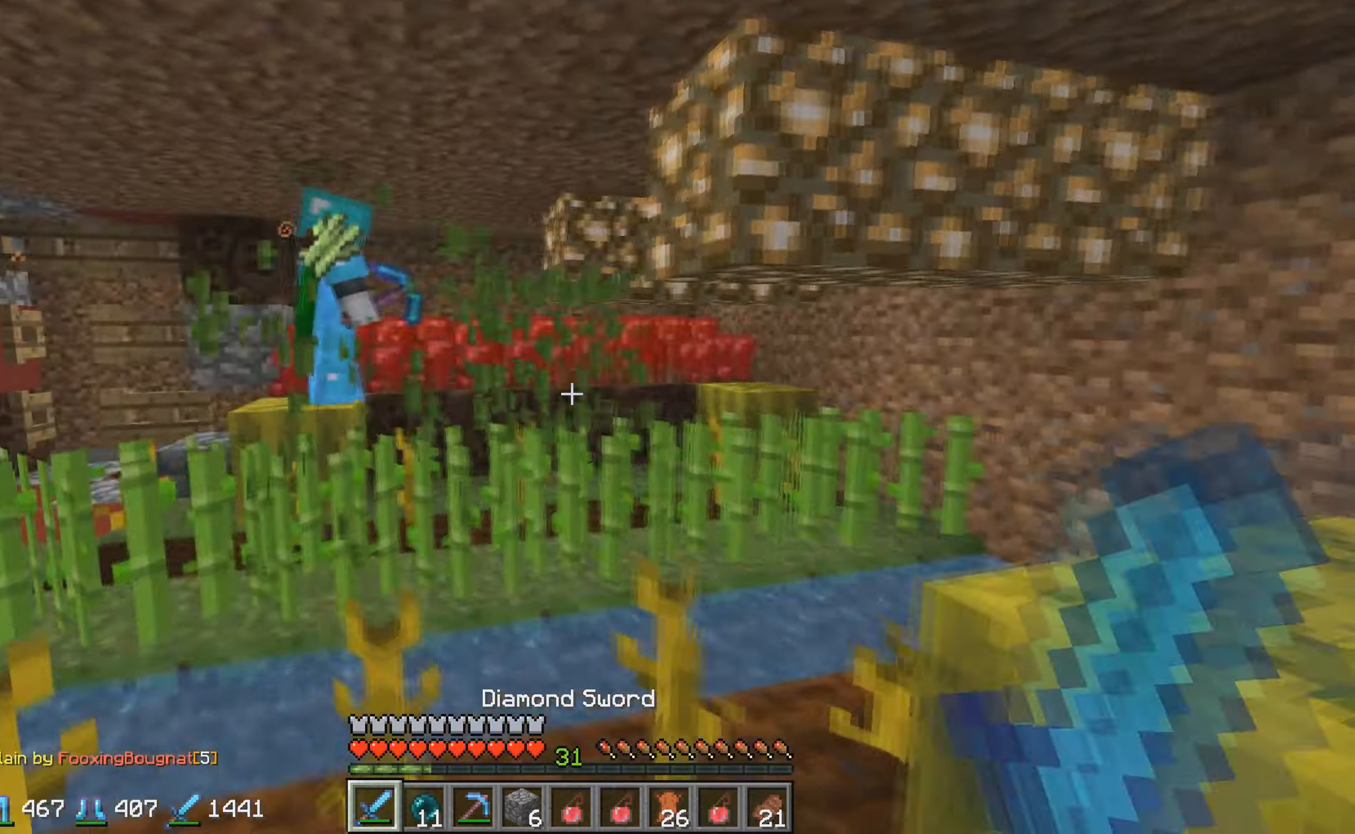
{"keys": ["d"], "events": [[117, "a", "up"], [117, "w", "up"], [317, "a", "down"], [417, "a", "up"], [450, "d", "down"]]}
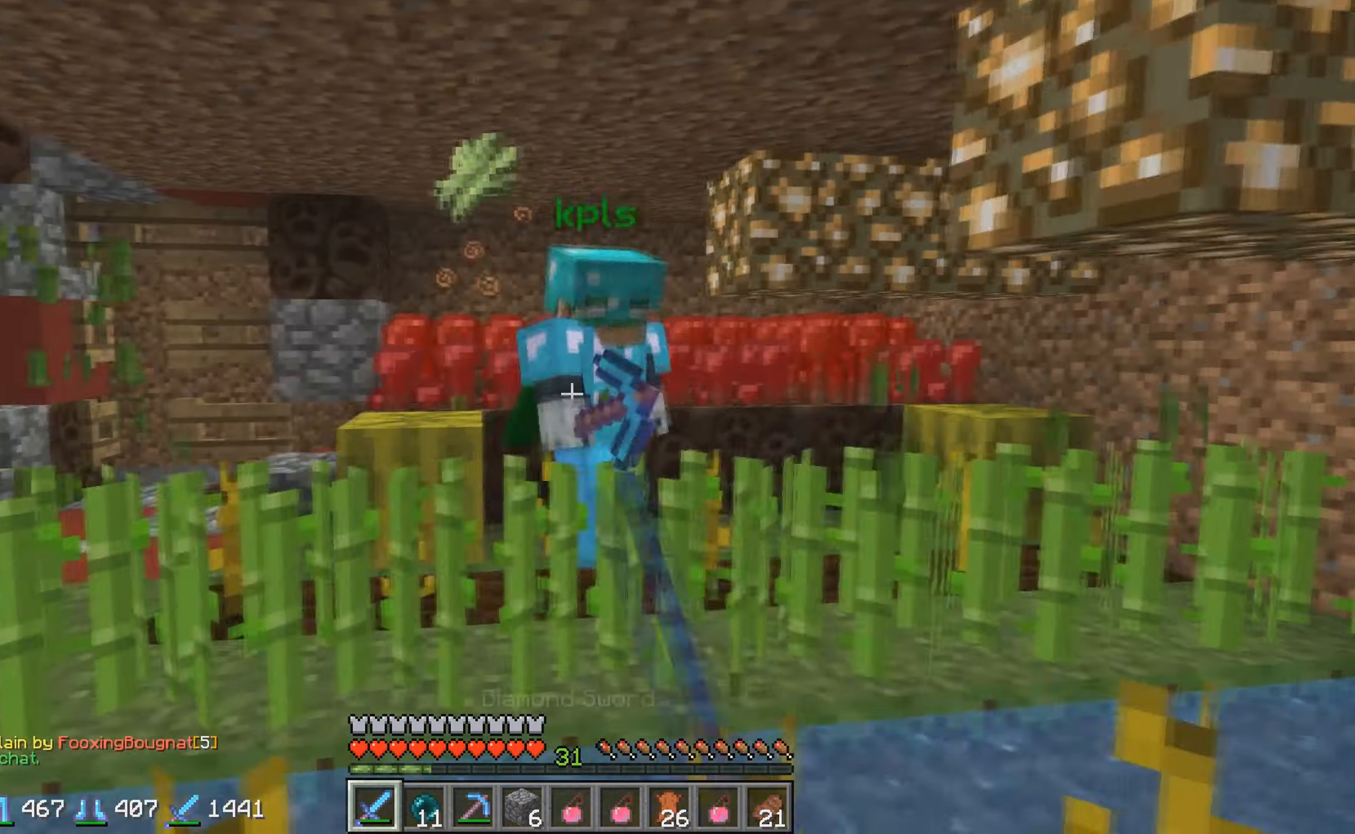
{"keys": ["d", "w"], "events": [[300, "w", "down"]]}